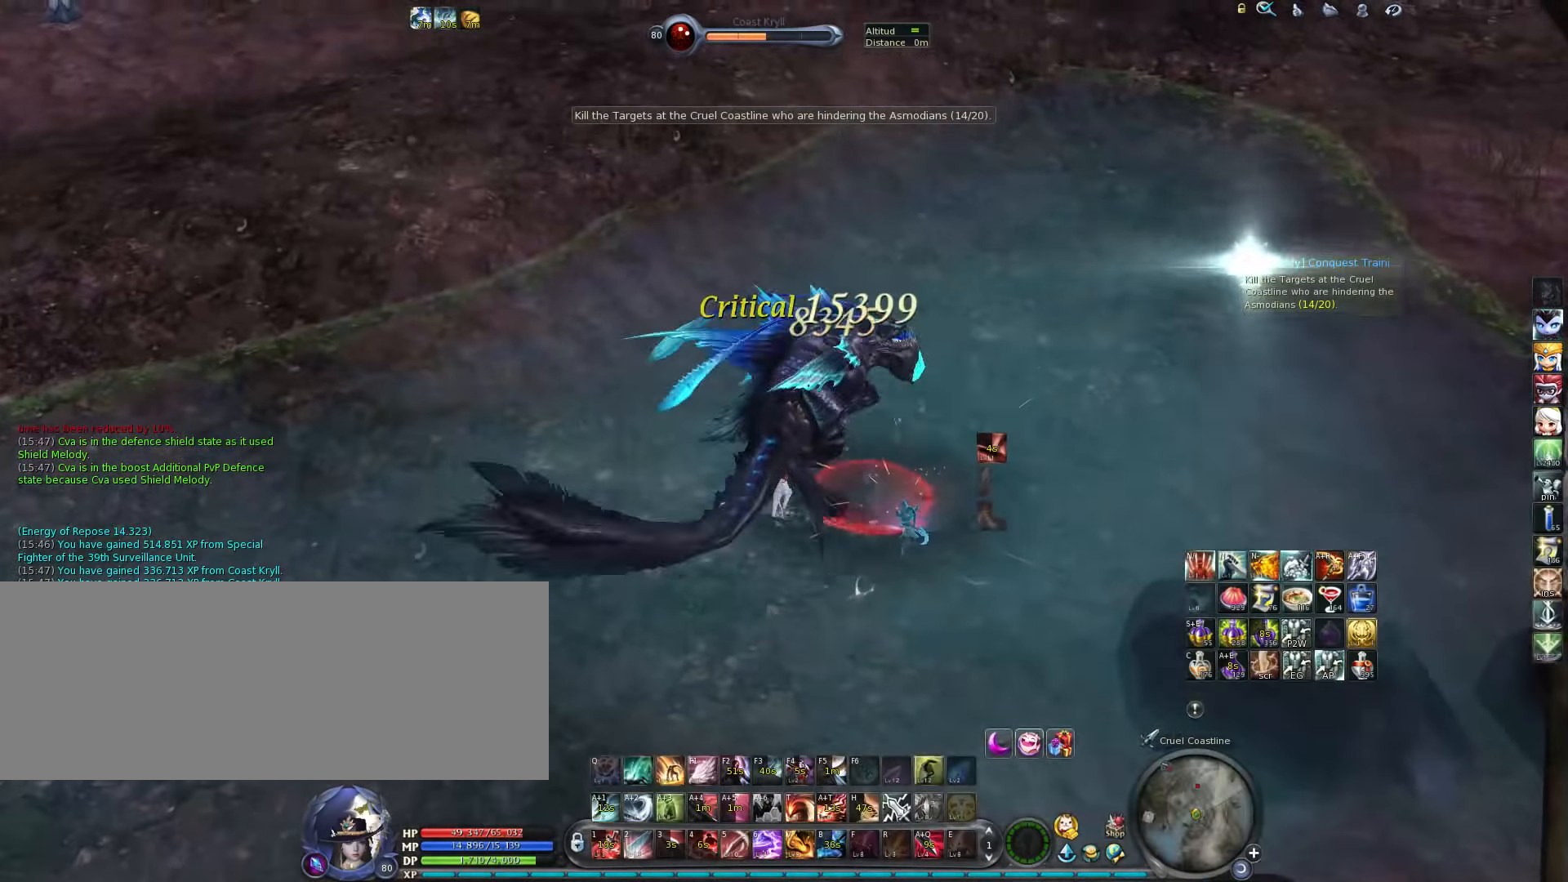
Gameplay with keyboard; each line is a JSON object with the keys held at the frame after it. "events" lists presses ("down") and releases ("up") of ".", "/", "0", "1", "2", "3", "4", "5", "6", "7", "8", "9", "a", "alt_l", "alt_r", "b", "backslash", "backspace", "c", "caps_lock", "comma", "ctrl", "d", "down", "e", "equals", "escape", "f", "f1", "f10", "f11", "f12", "f2", "f3", "f4", "f5", "f6", "f7", "f8", "f9", "g", "h", "i", "j", "k", "l", "lbracket", "left", "m", "minus", "n", "o", "p", "q", "quote", "r", "rbracket", "return", "right", "s", "semicolon", "shift_l", "shift_r", "space", "super", "t", "tab", "tilde", "u", "up", "v", "w", "x", "y" and "z" between this image and that frame as [ms after this image, input, new state], when the widget could be followed in between. No other keys are recorded. Mouse input is not recorded.
{"keys": ["w"], "events": []}
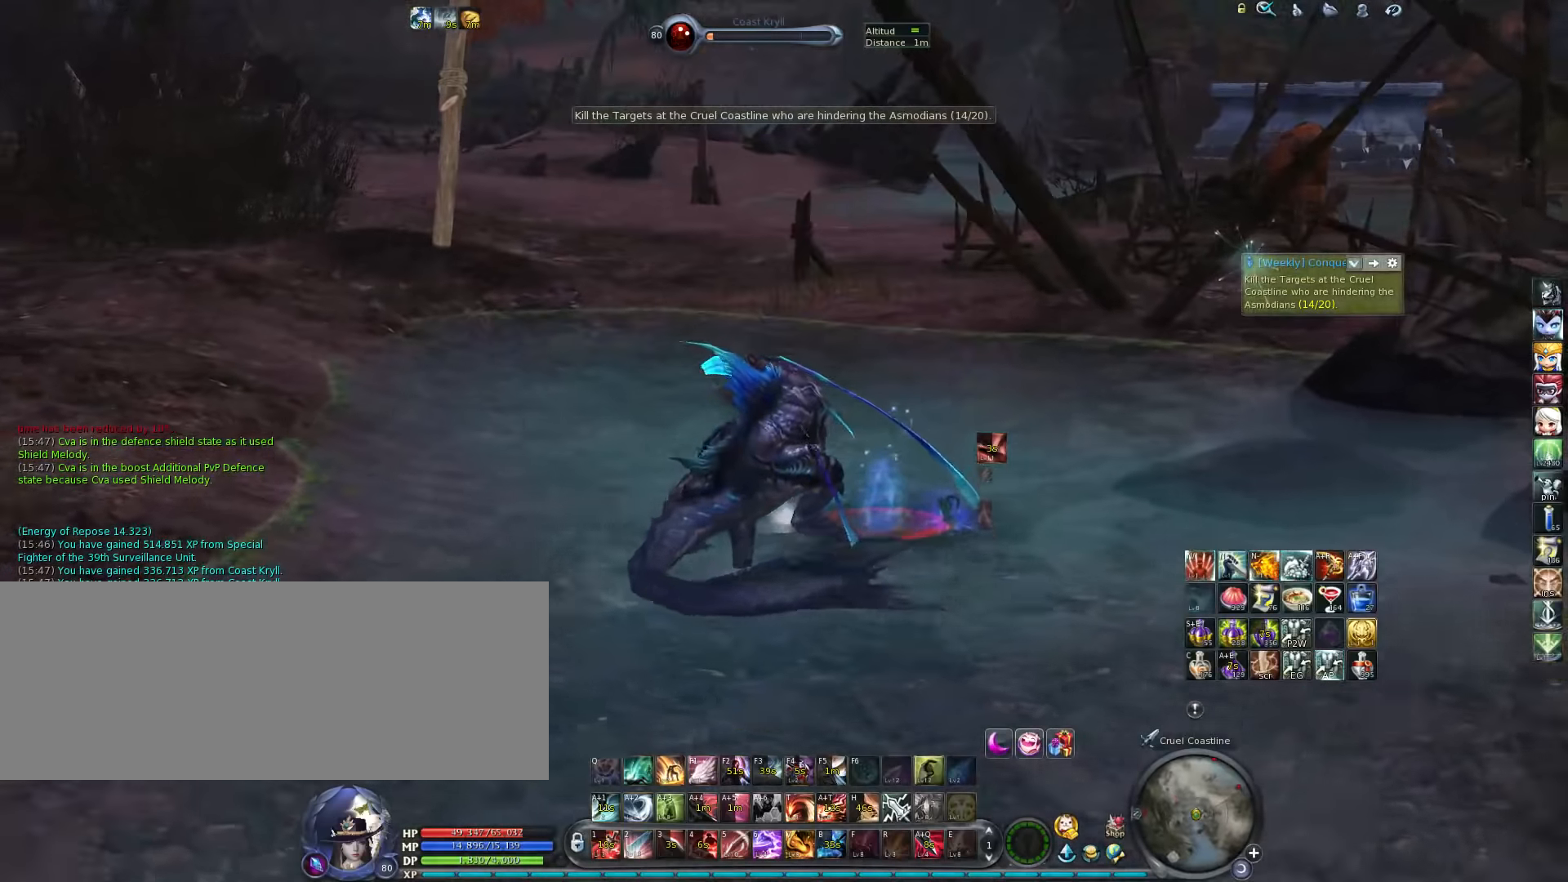
{"keys": ["w"], "events": [[83, "z", "down"], [150, "z", "up"]]}
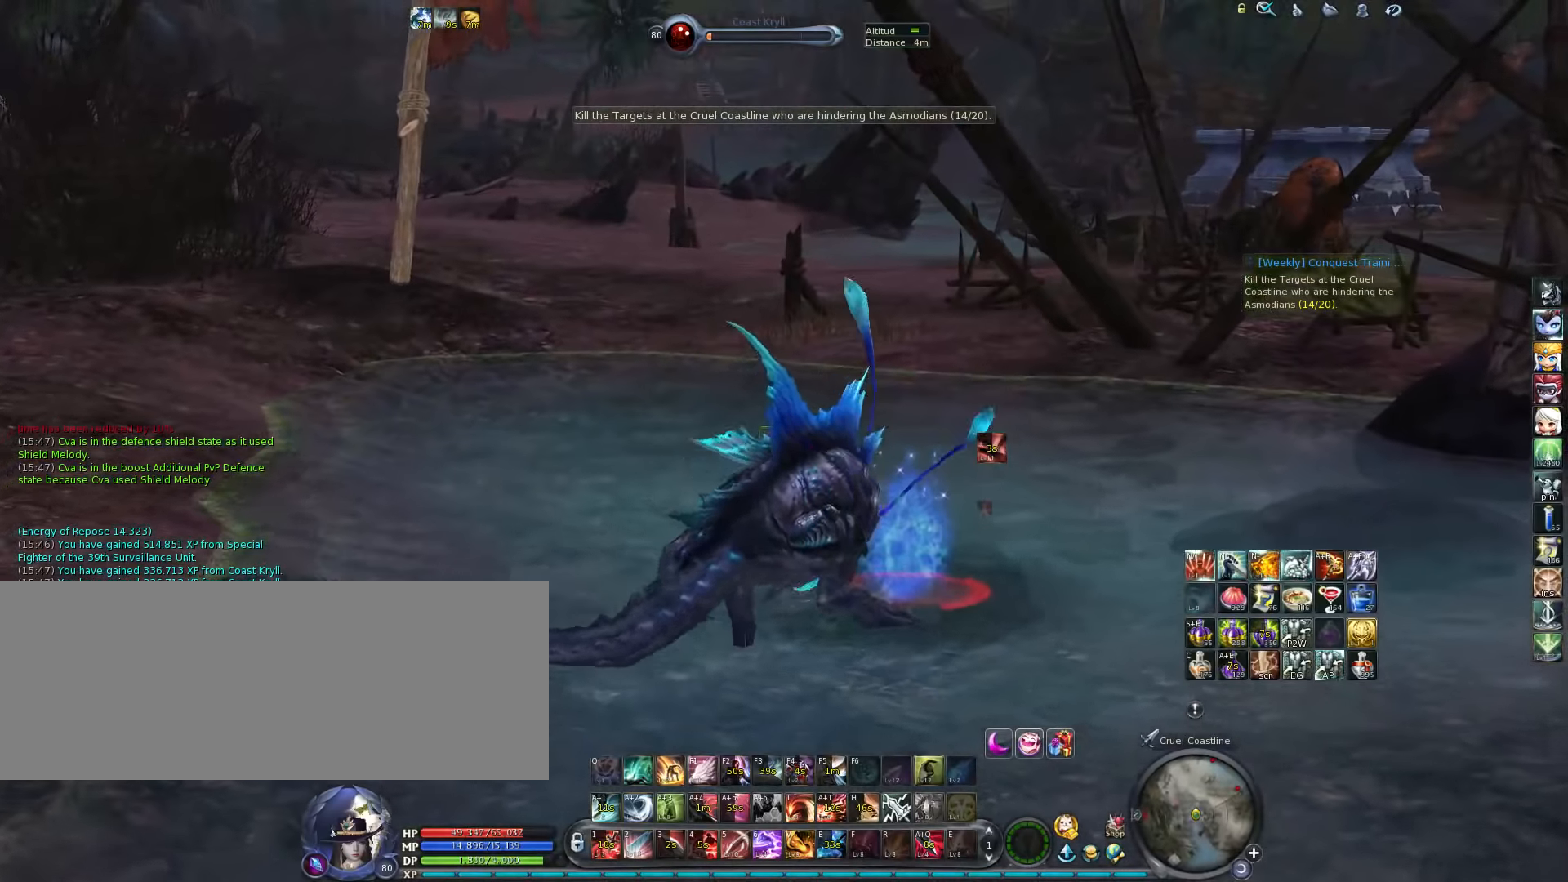
{"keys": ["w"], "events": []}
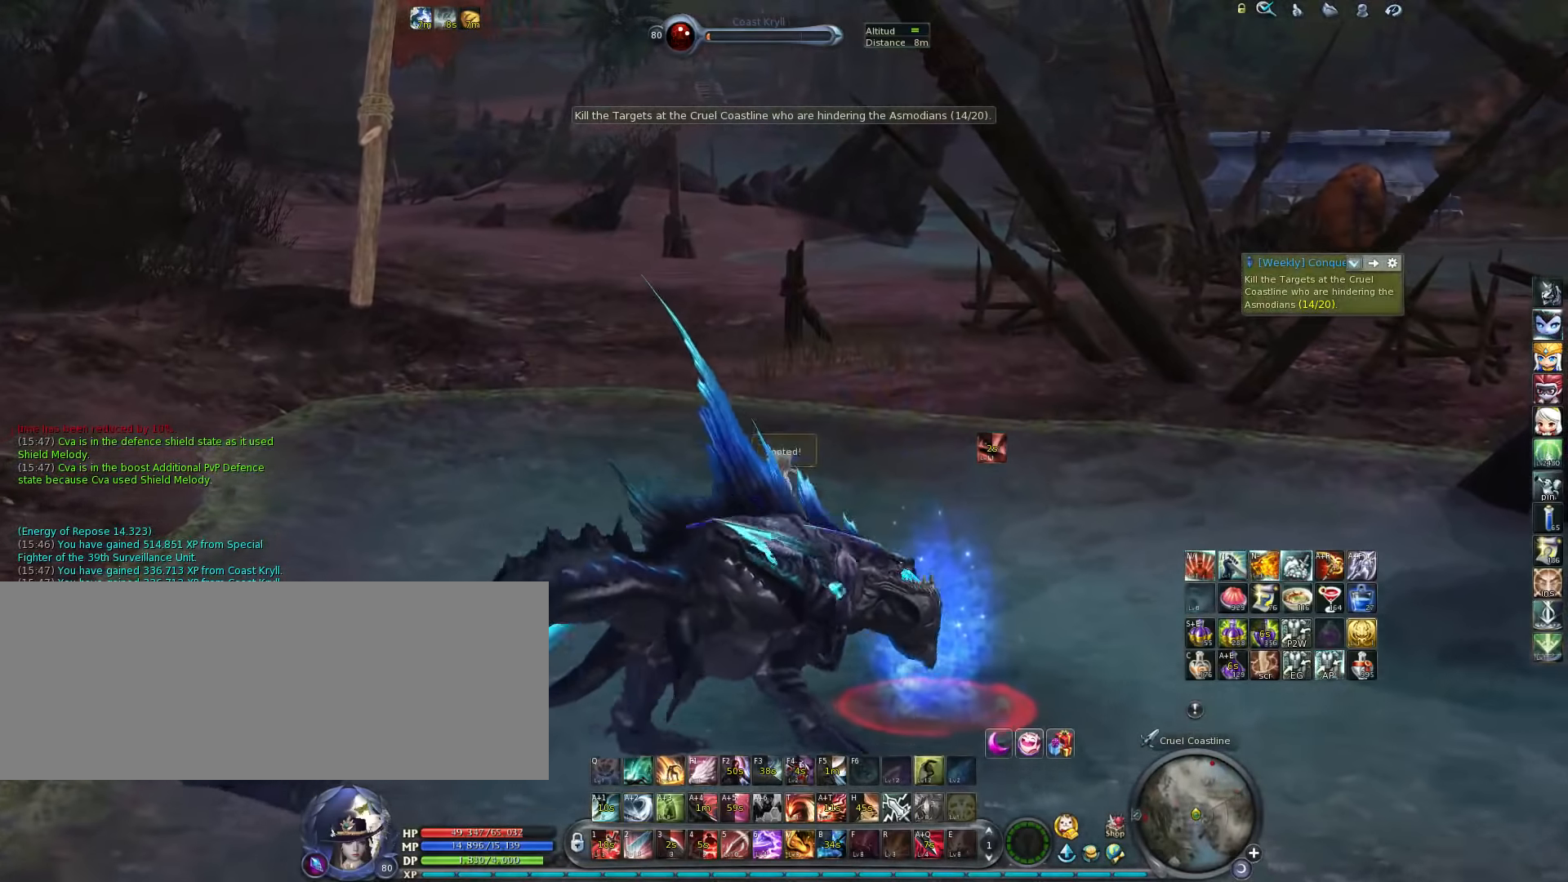
{"keys": ["w"], "events": []}
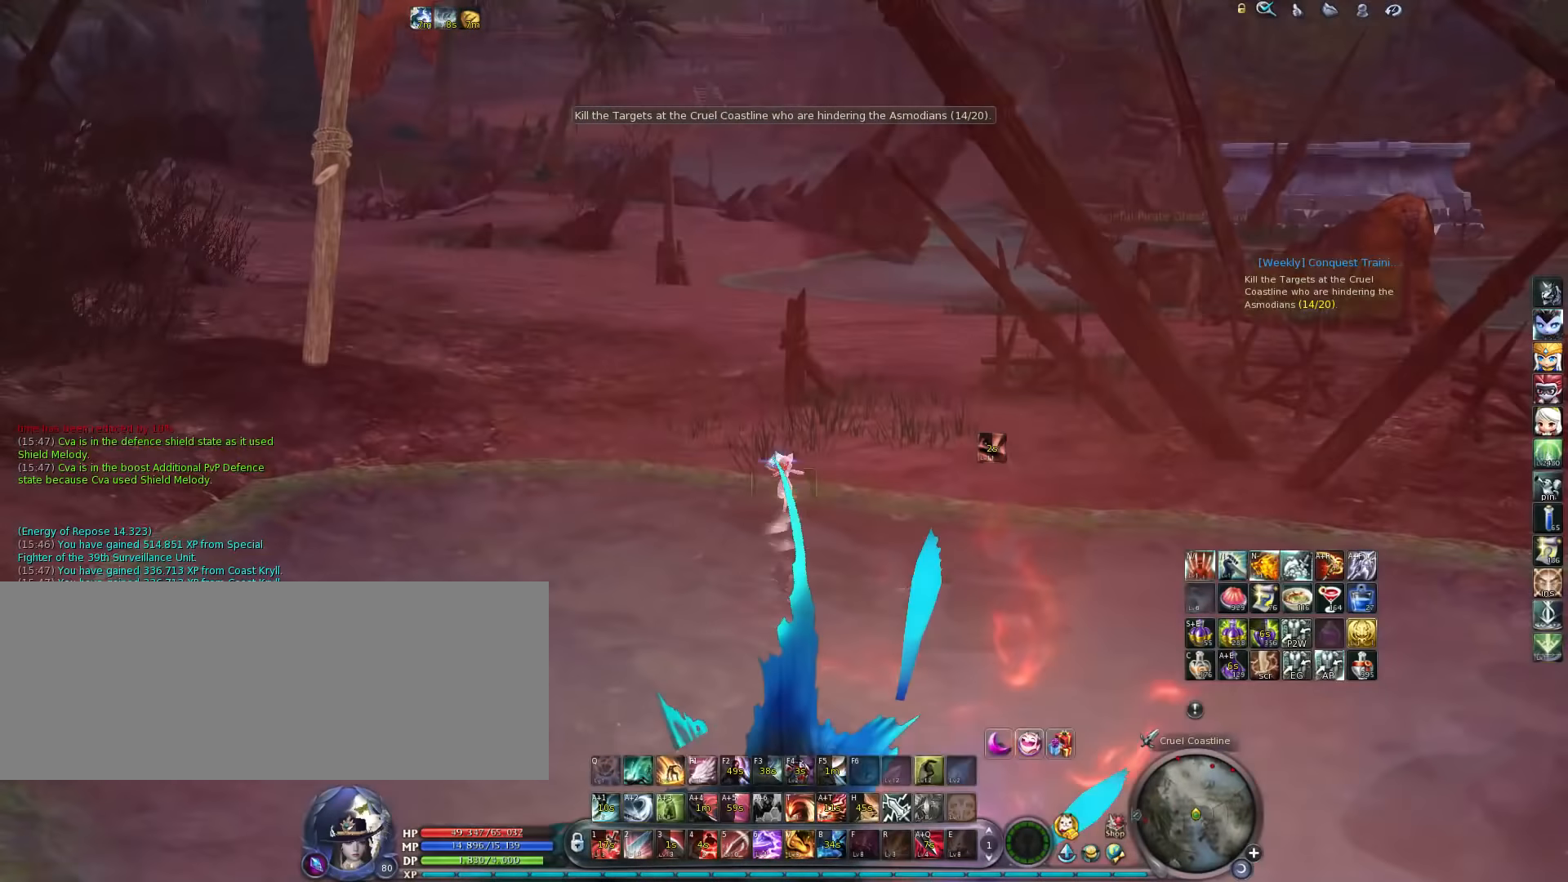
{"keys": ["w"], "events": [[117, "a", "down"], [217, "a", "up"]]}
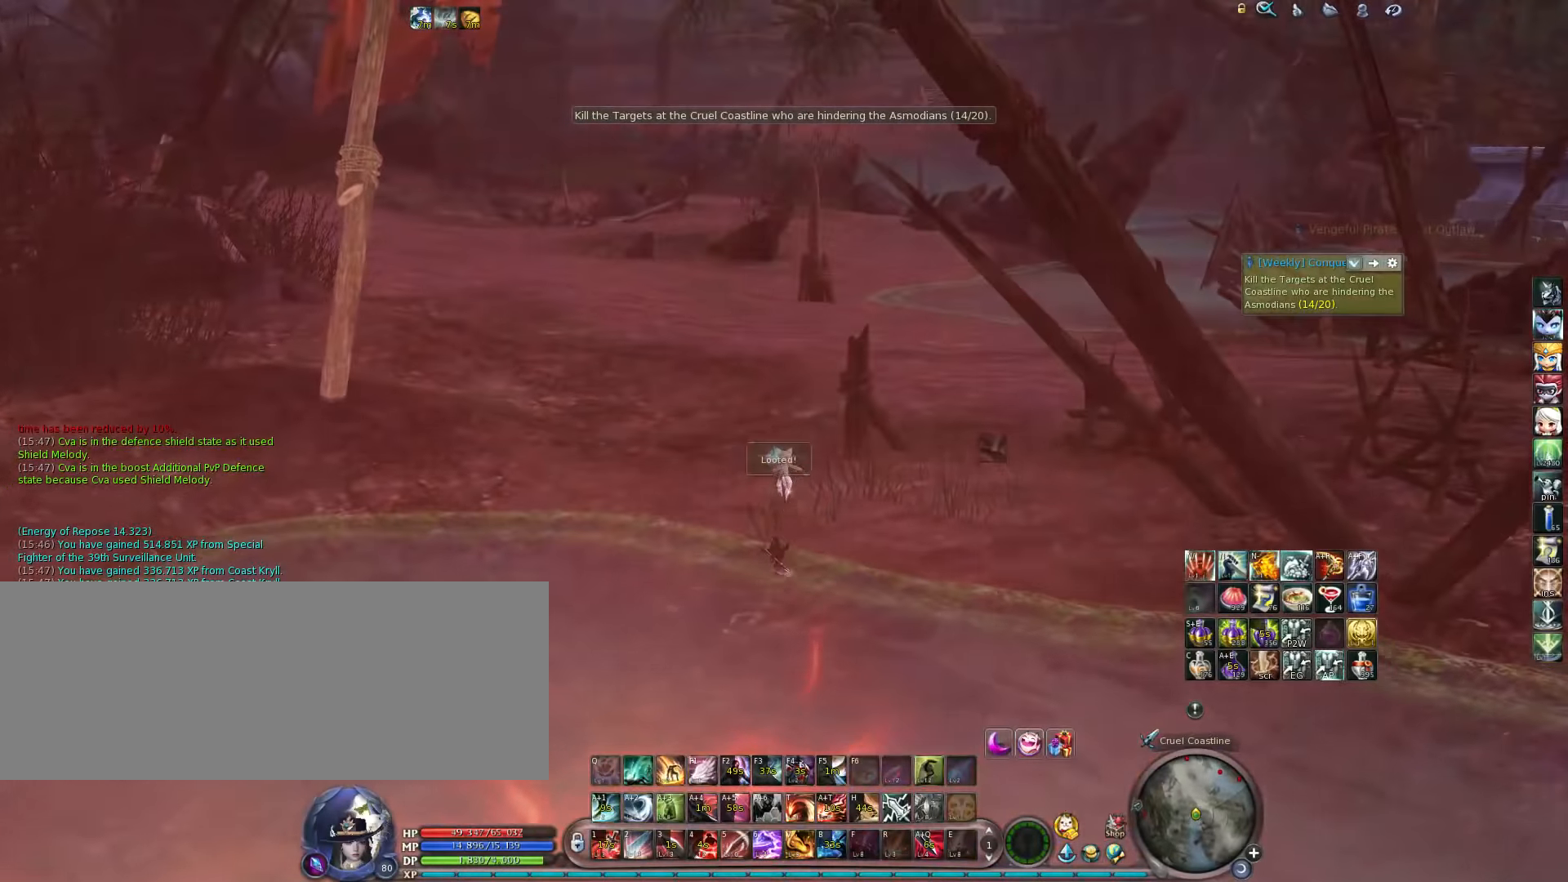
{"keys": ["w"], "events": []}
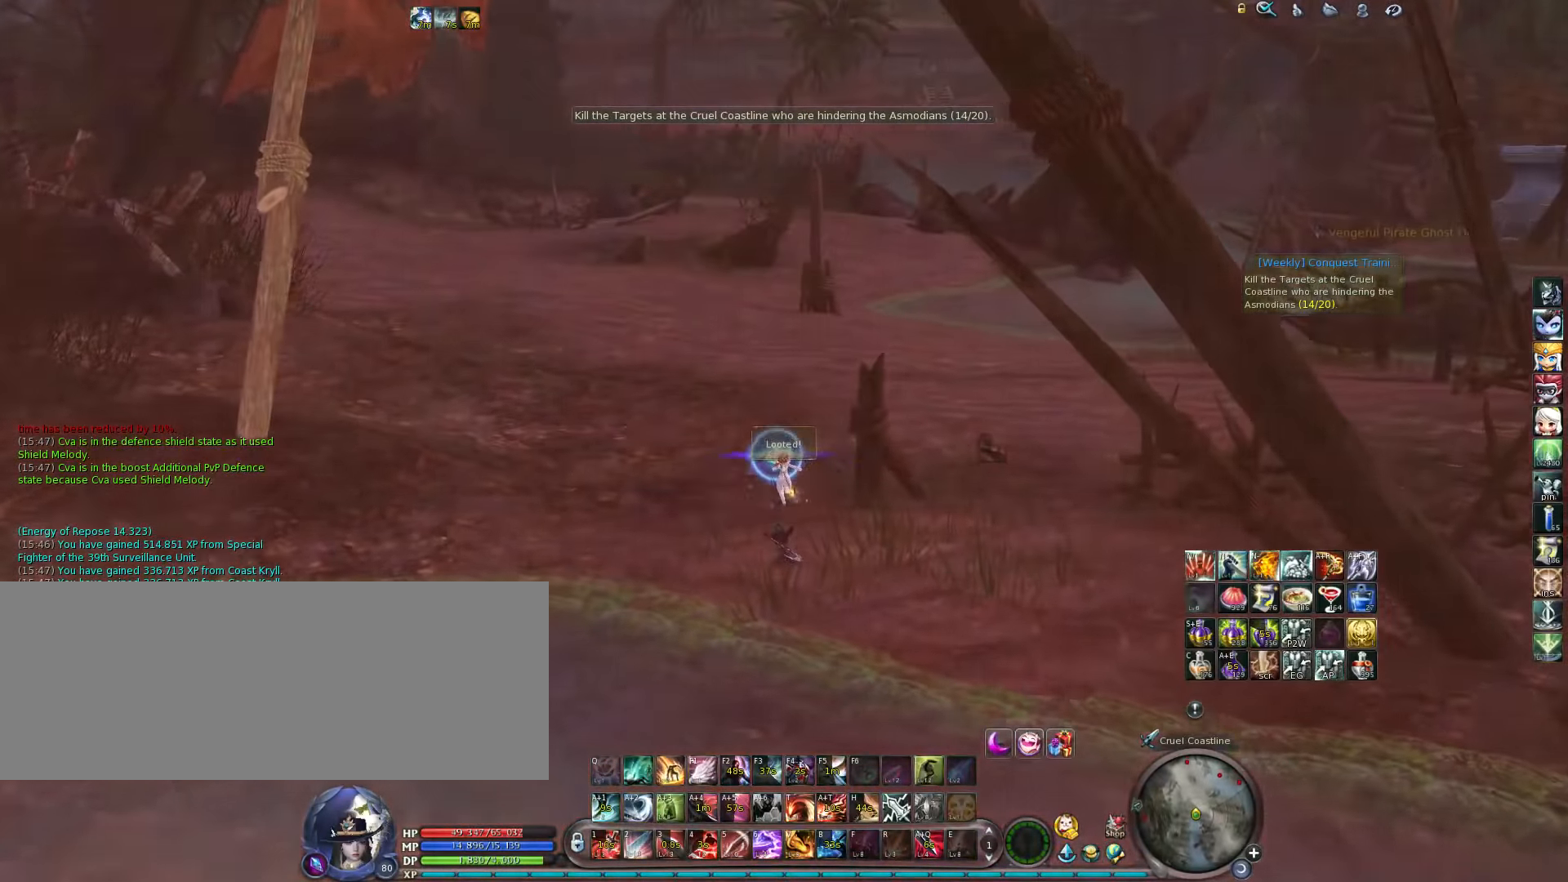
{"keys": ["w"], "events": []}
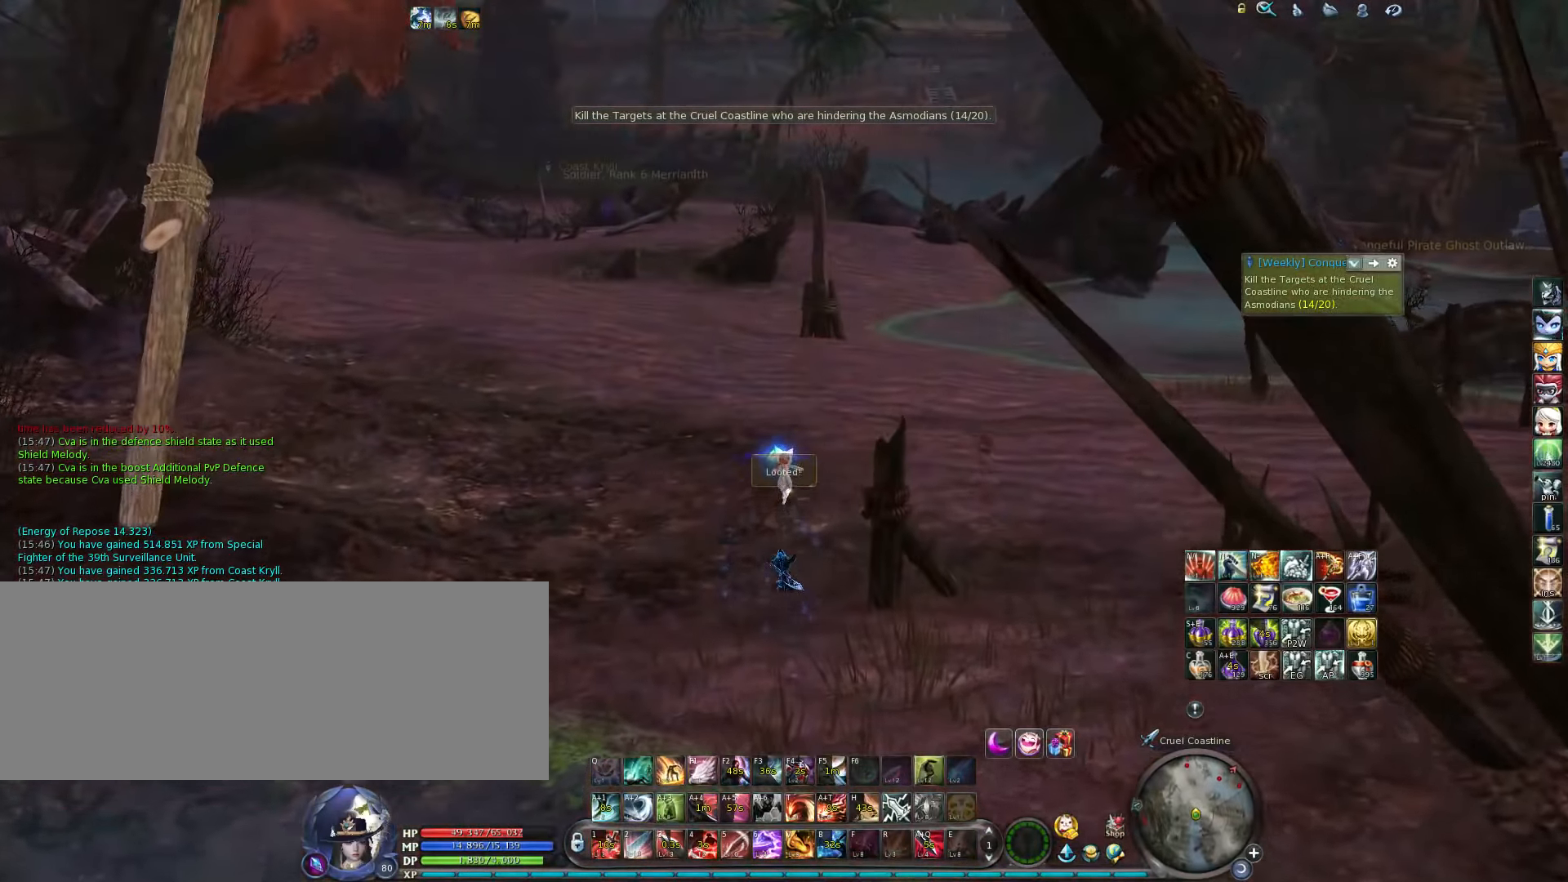
{"keys": ["w"], "events": []}
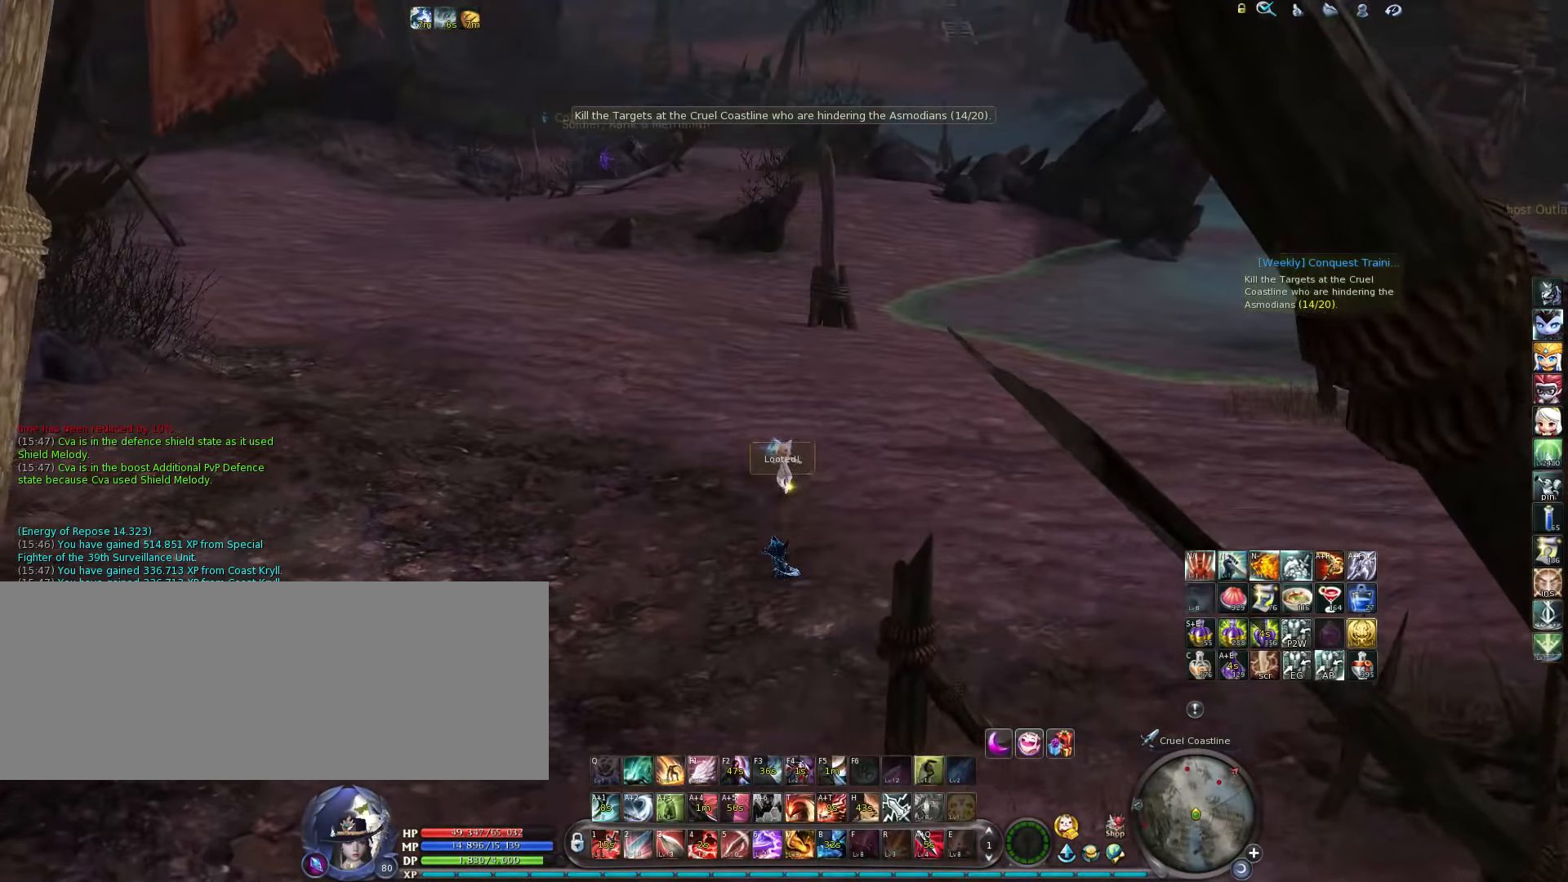
{"keys": ["w"], "events": []}
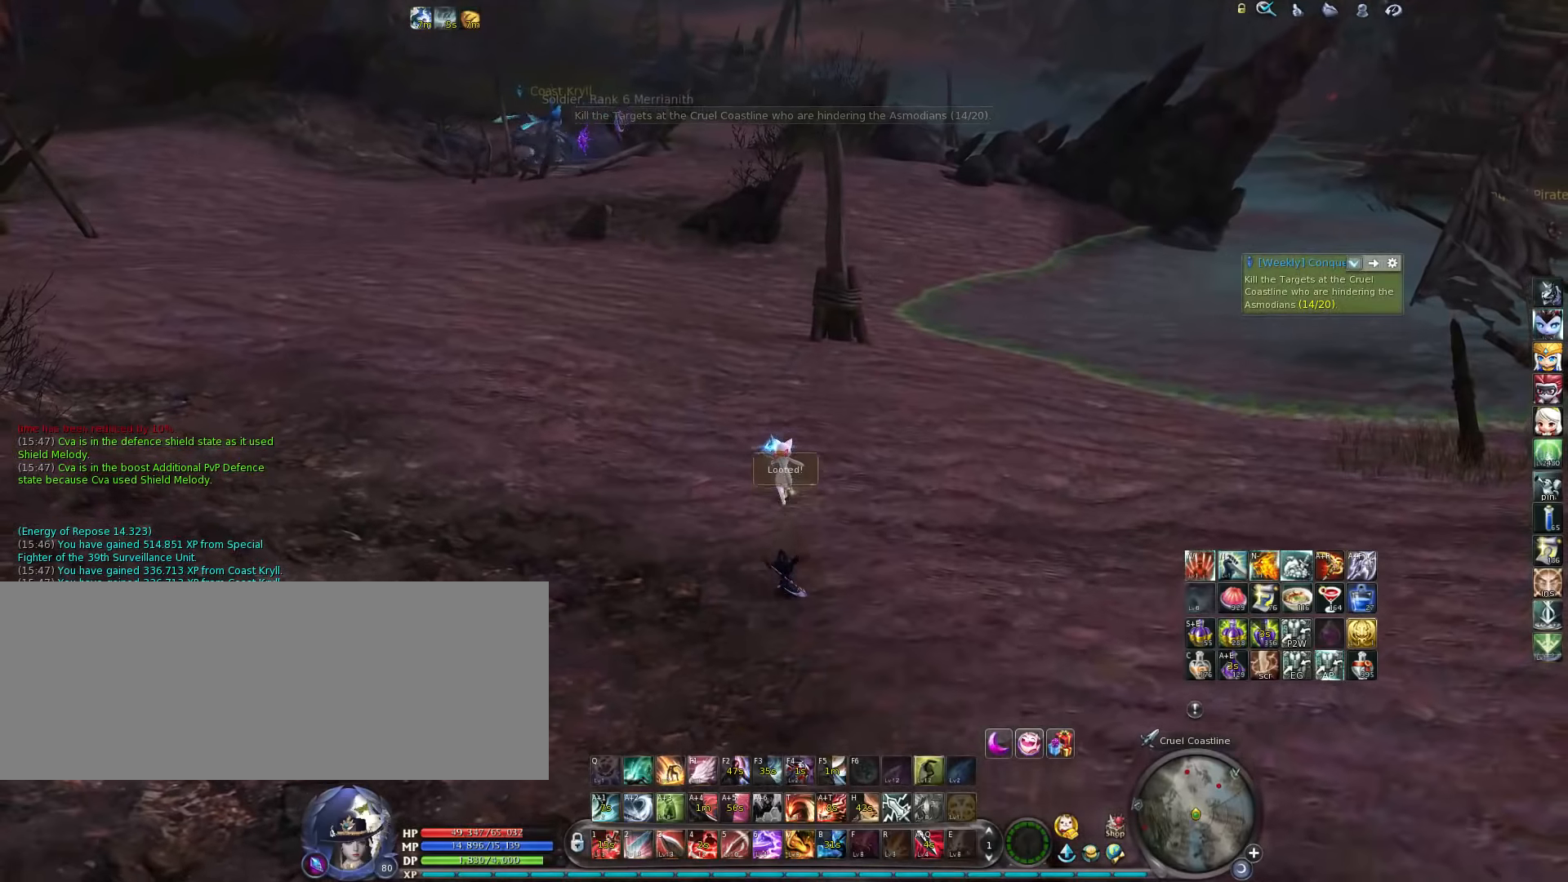
{"keys": ["w"], "events": []}
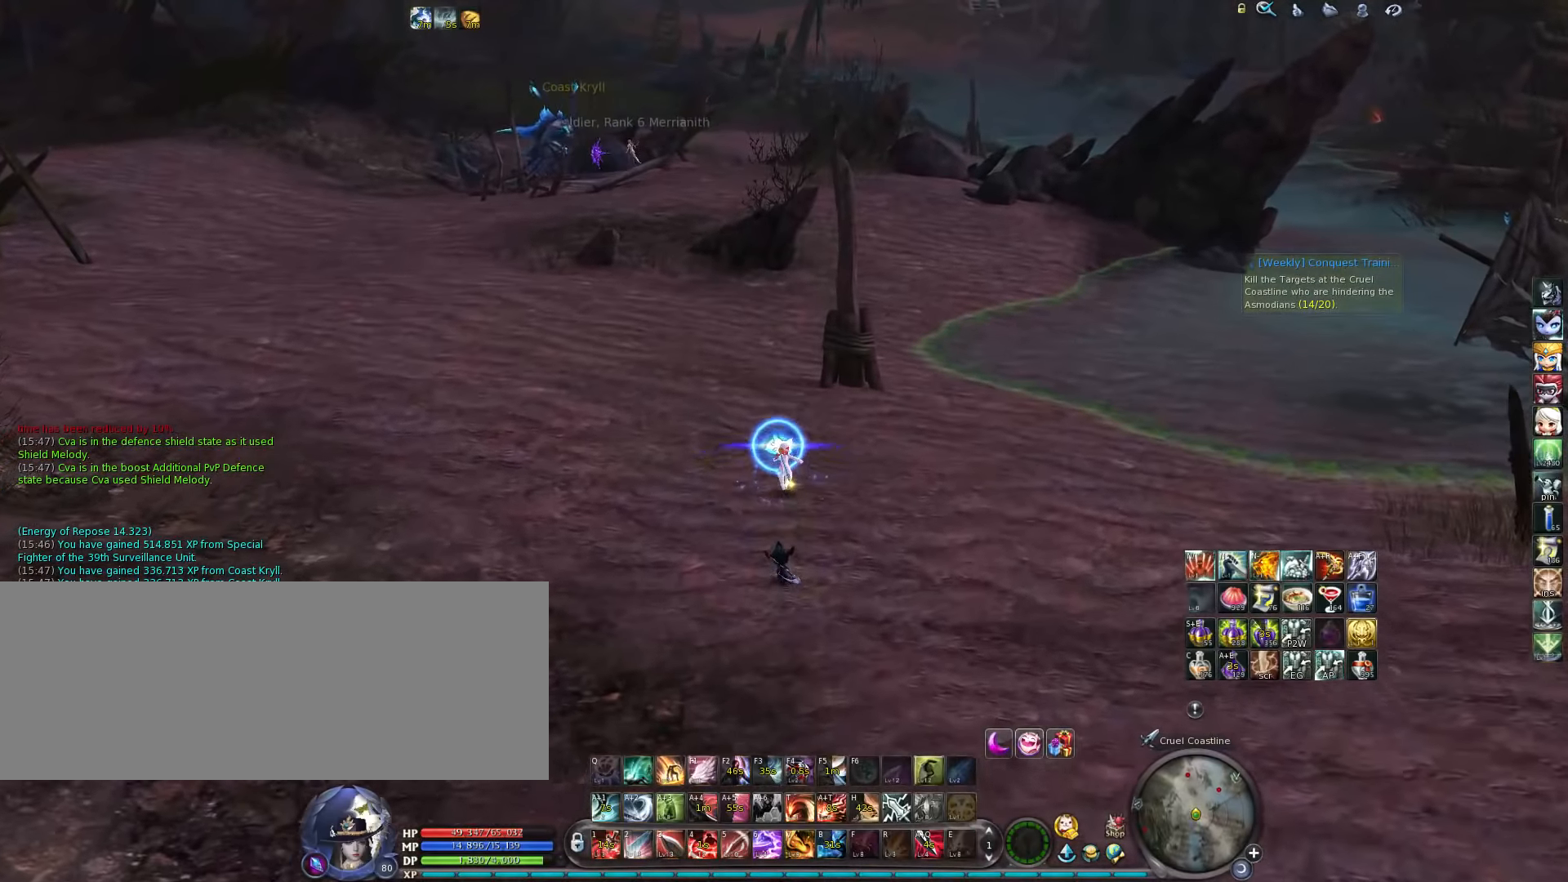
{"keys": ["w"], "events": []}
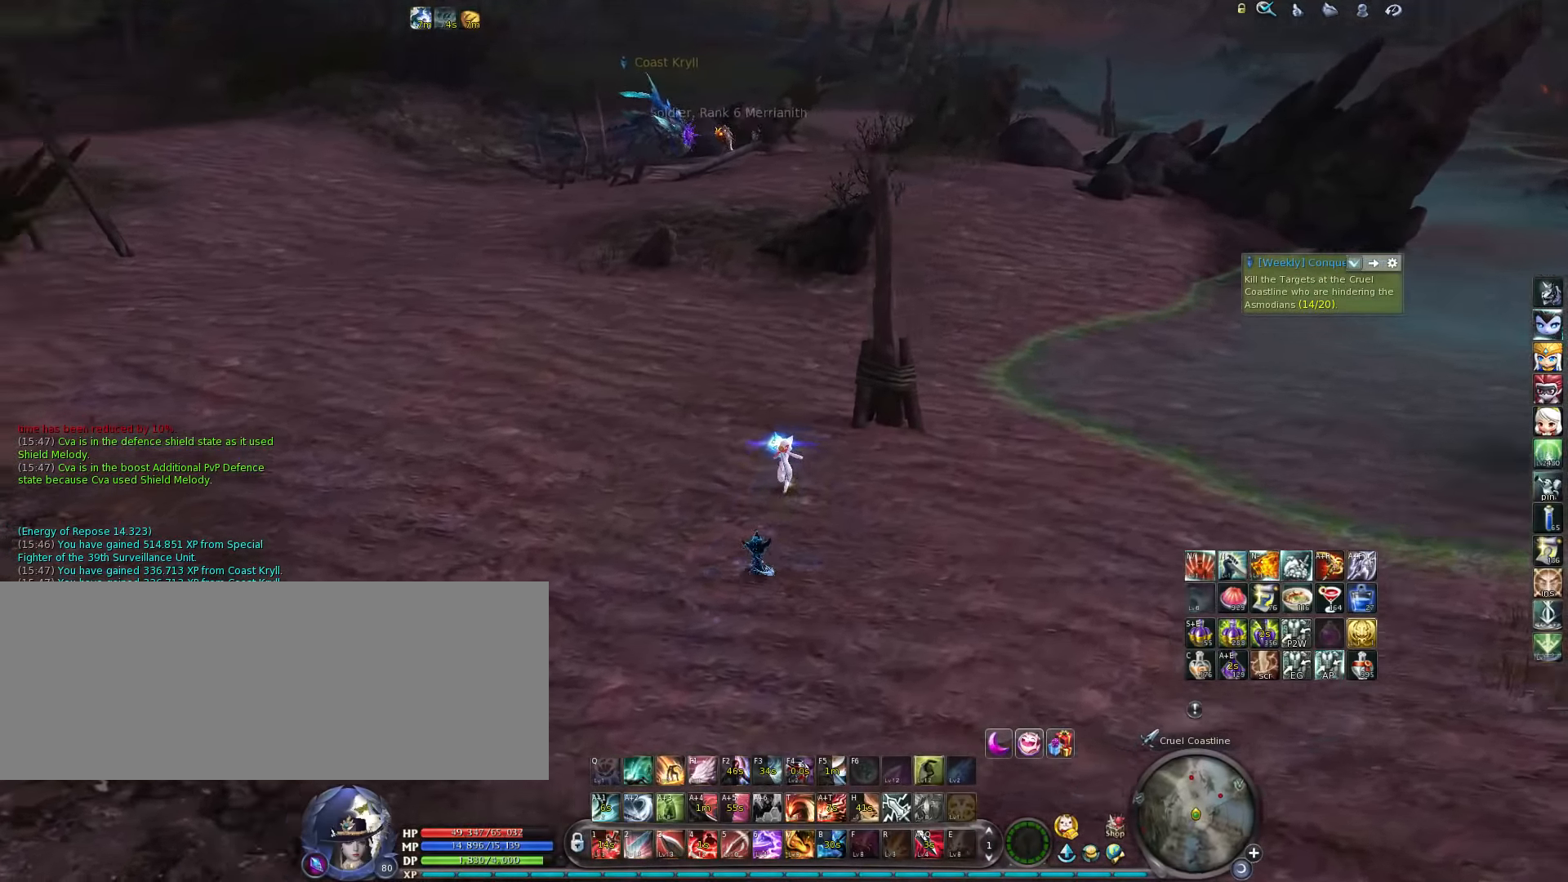
{"keys": ["w"], "events": [[250, "space", "down"], [383, "space", "up"]]}
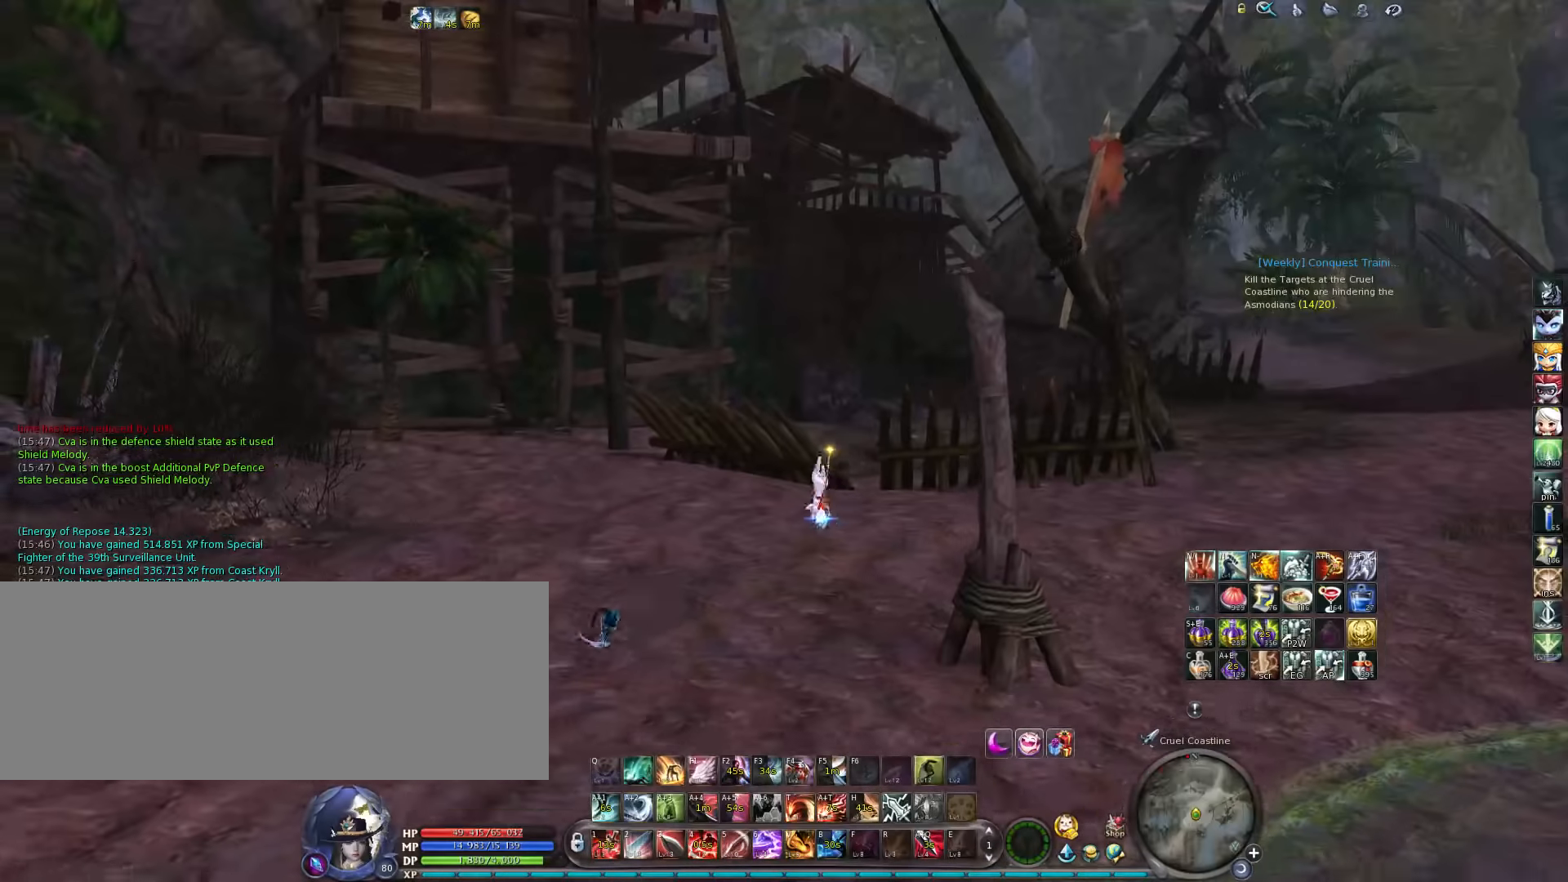
{"keys": [], "events": [[50, "w", "up"]]}
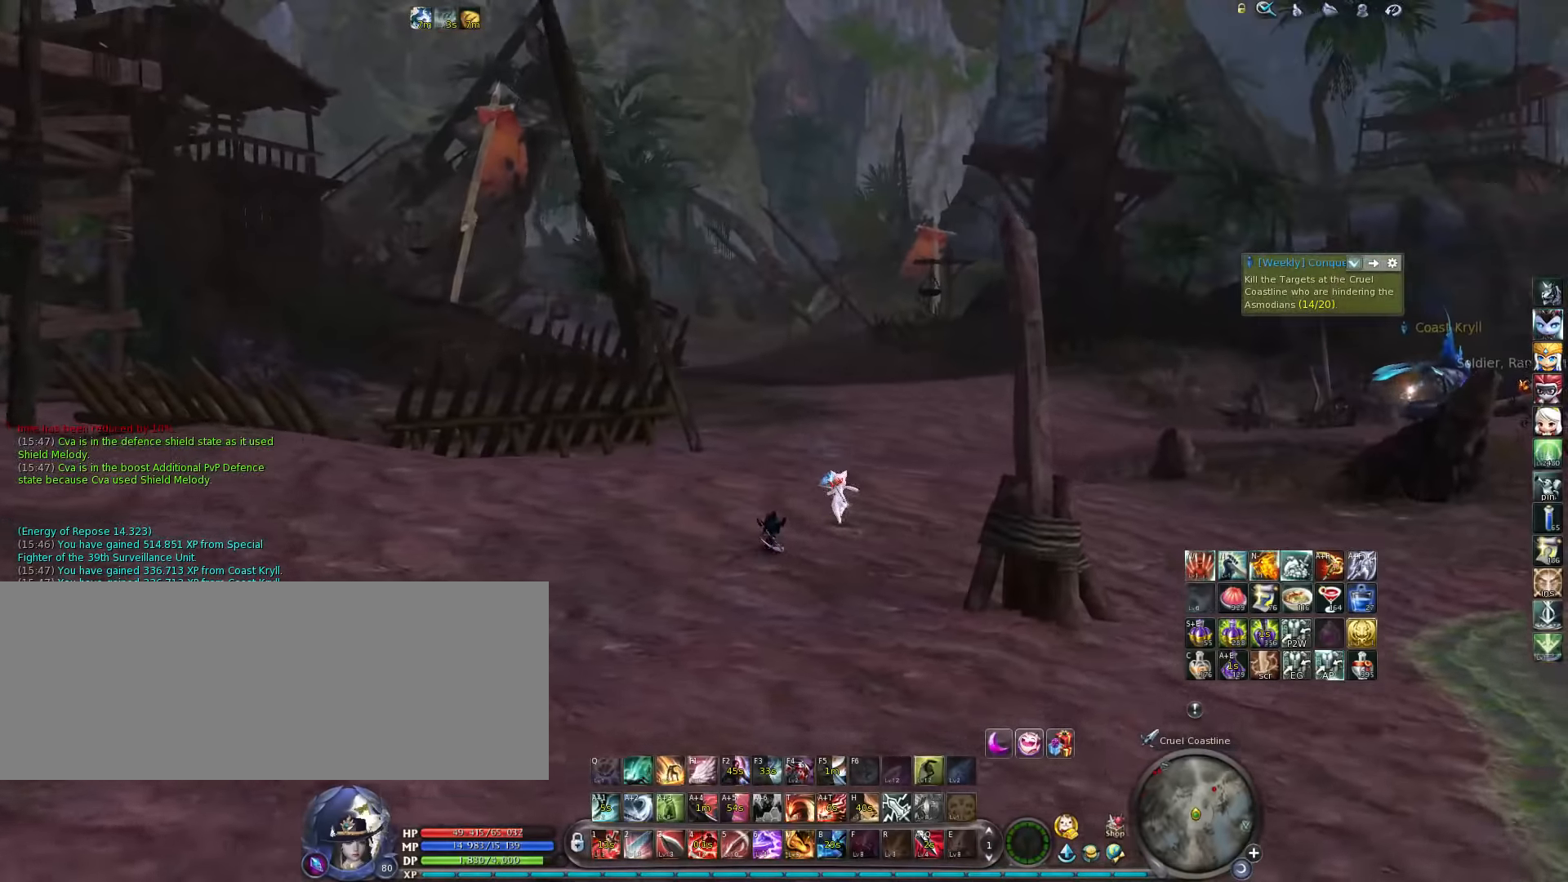
{"keys": [], "events": [[16, "m", "down"], [116, "m", "up"]]}
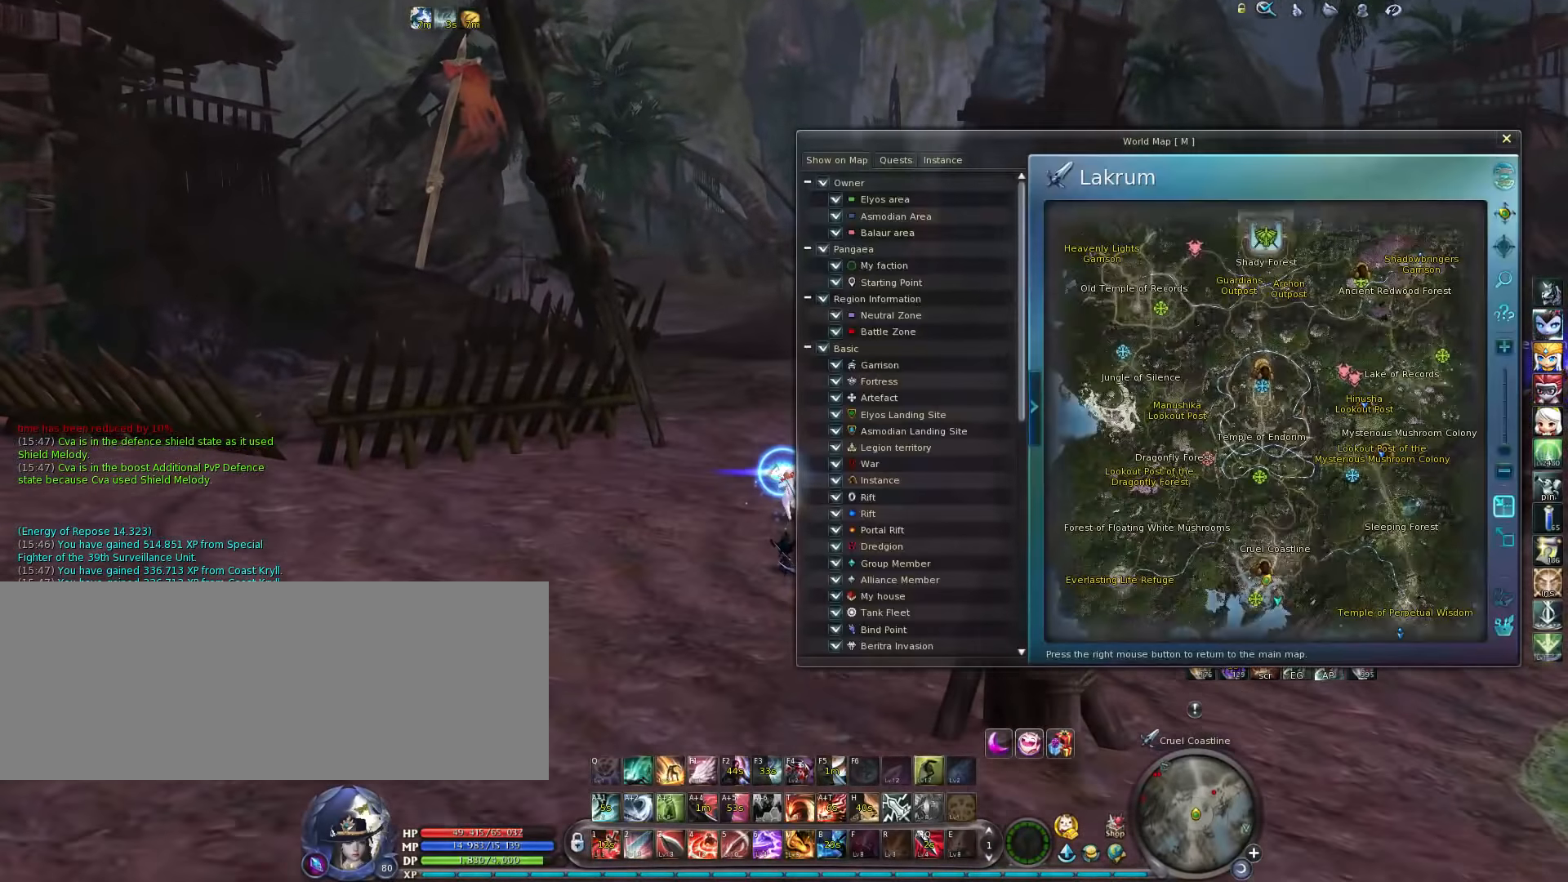
{"keys": [], "events": []}
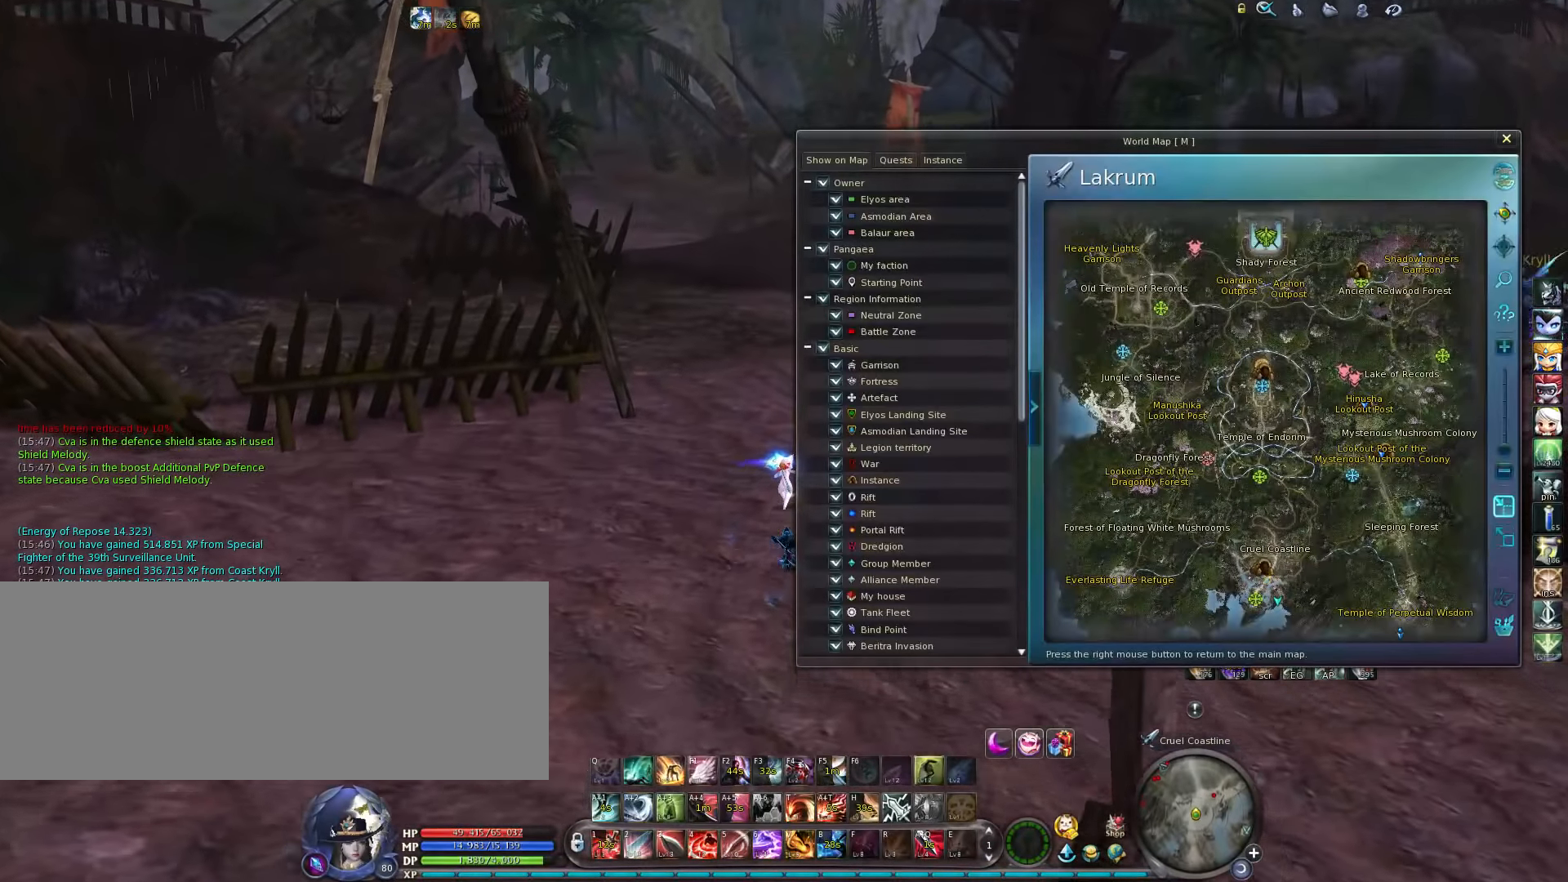
{"keys": [], "events": []}
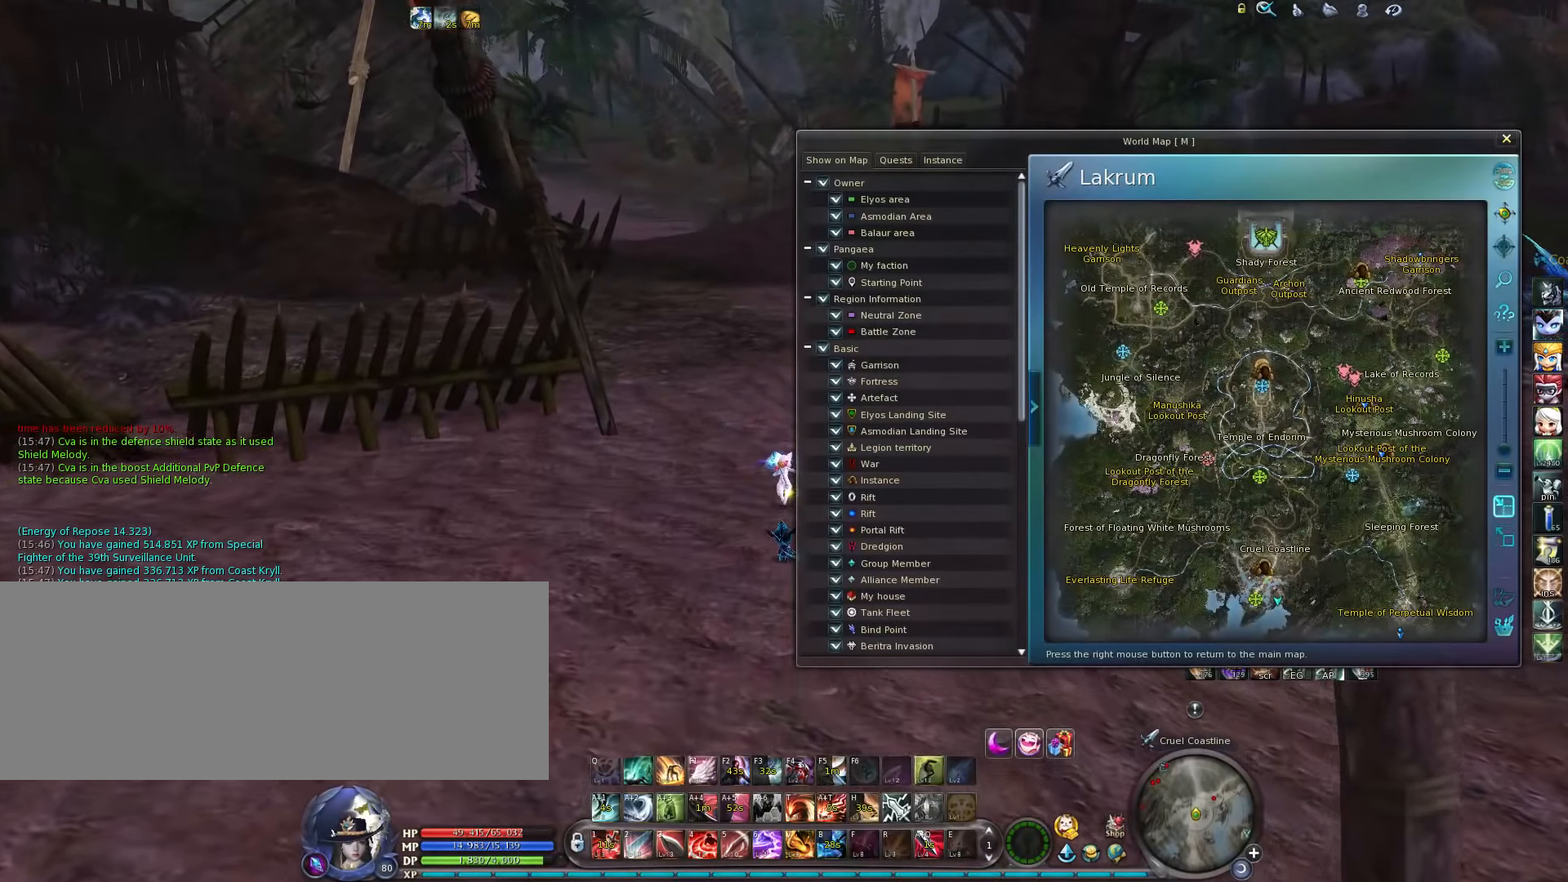
{"keys": ["m"], "events": [[250, "m", "down"], [350, "m", "up"], [416, "m", "down"]]}
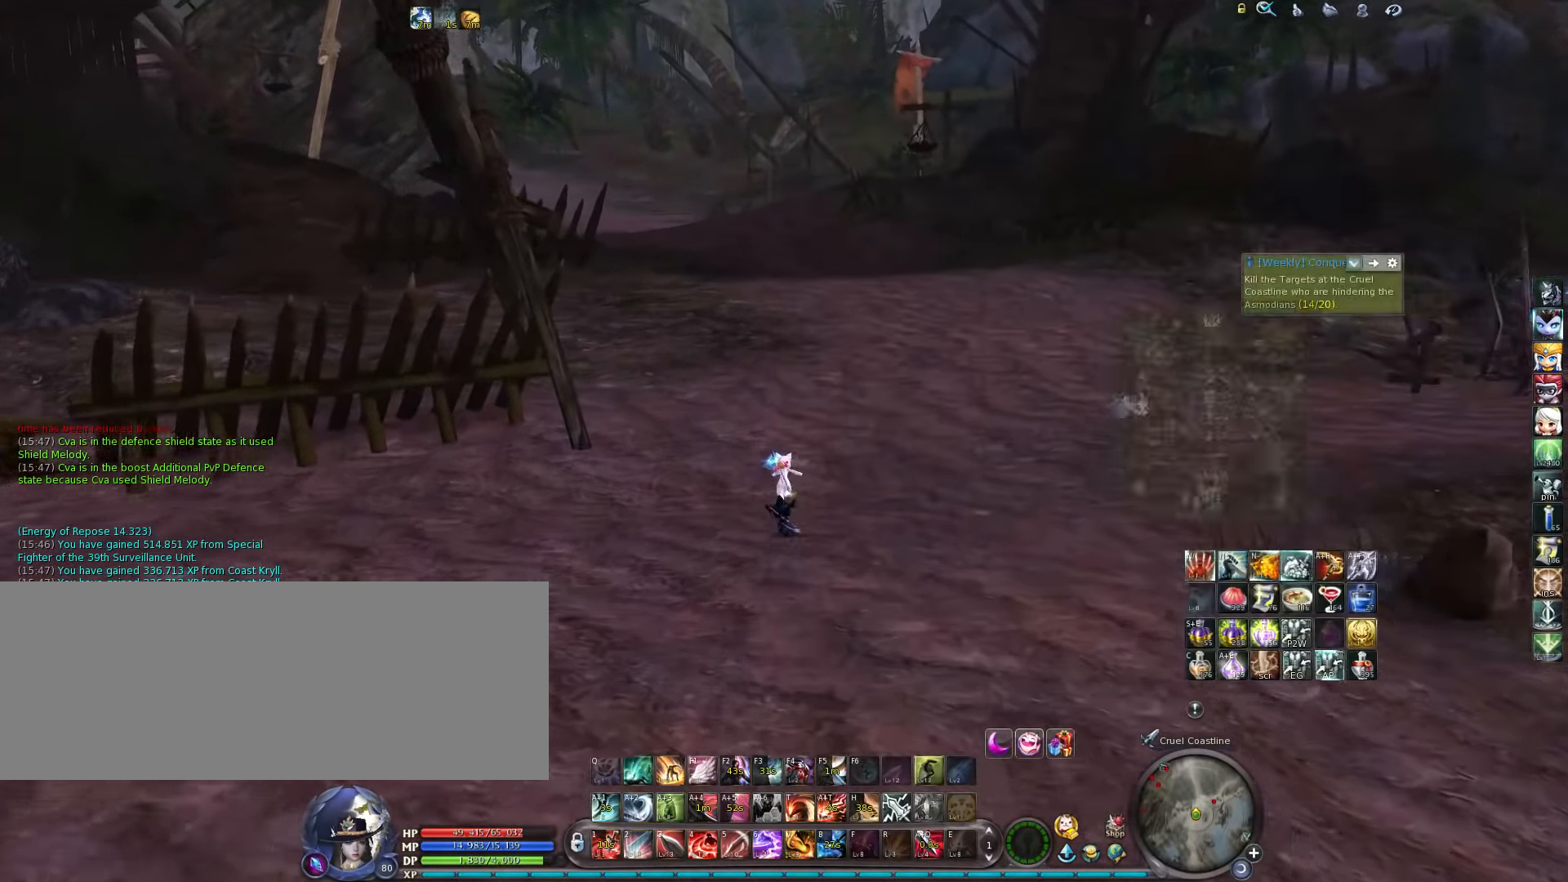
{"keys": ["w"], "events": [[16, "m", "up"], [316, "w", "down"]]}